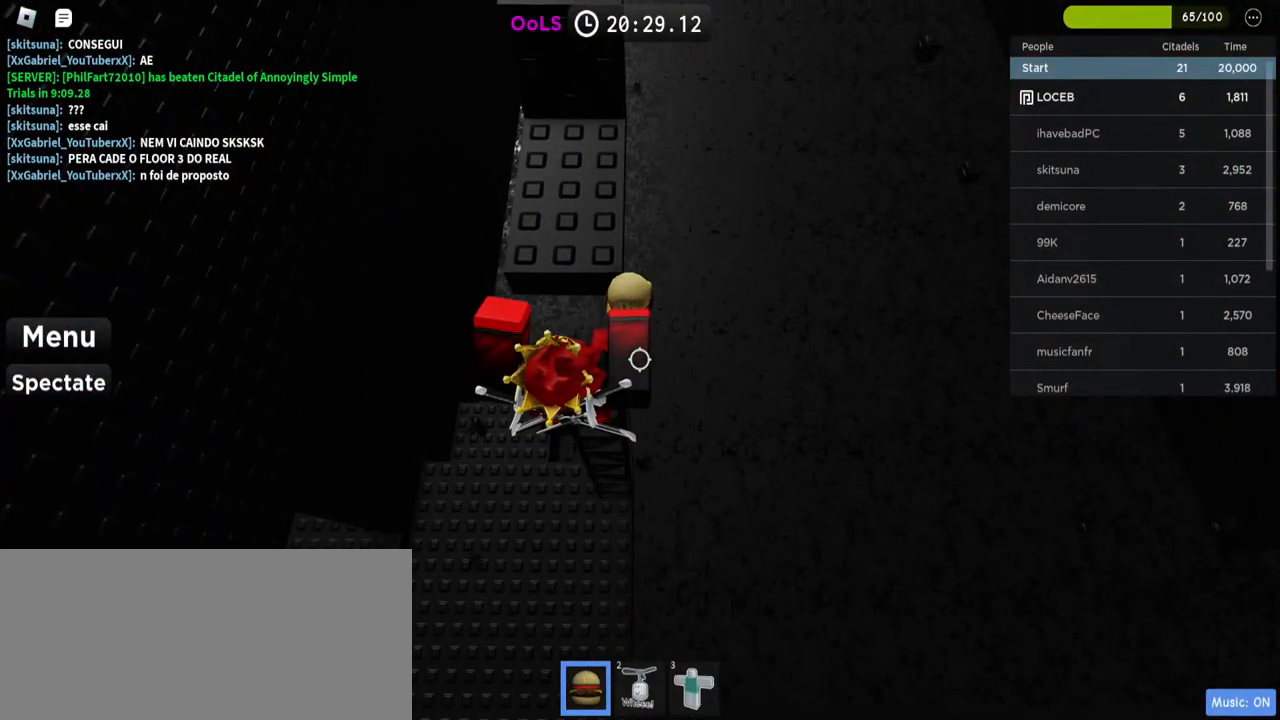
Gameplay with keyboard and mouse; each line is a JSON object with the keys and mouse buttons held at the frame after it. "events" lists presses ("down") and releases ("up") of "a", "ctrl", "d", "e", "f", "q", "r", "s", "shift", "space", "tab", "w", "mouse_left", "mouse_wheel", "mouse_right", "mouse_mb4" and "mouse_mb5" between this image and that frame as [ms after this image, input, new state], when the widget could be followed in between. "mouse_left", "mouse_wheel", "mouse_right", "mouse_mb4", "mouse_mb5" = the "left", "wheel", "right", "mb4", "mb5" buttons of the "mouse" list. No other keys are recorded. "wheel" means that the mouse wheel is clicked or scrolled. Mouse movement is not recorded.
{"keys": ["w"], "mouse": [], "events": [[167, "space", "down"], [250, "w", "down"], [300, "space", "up"]]}
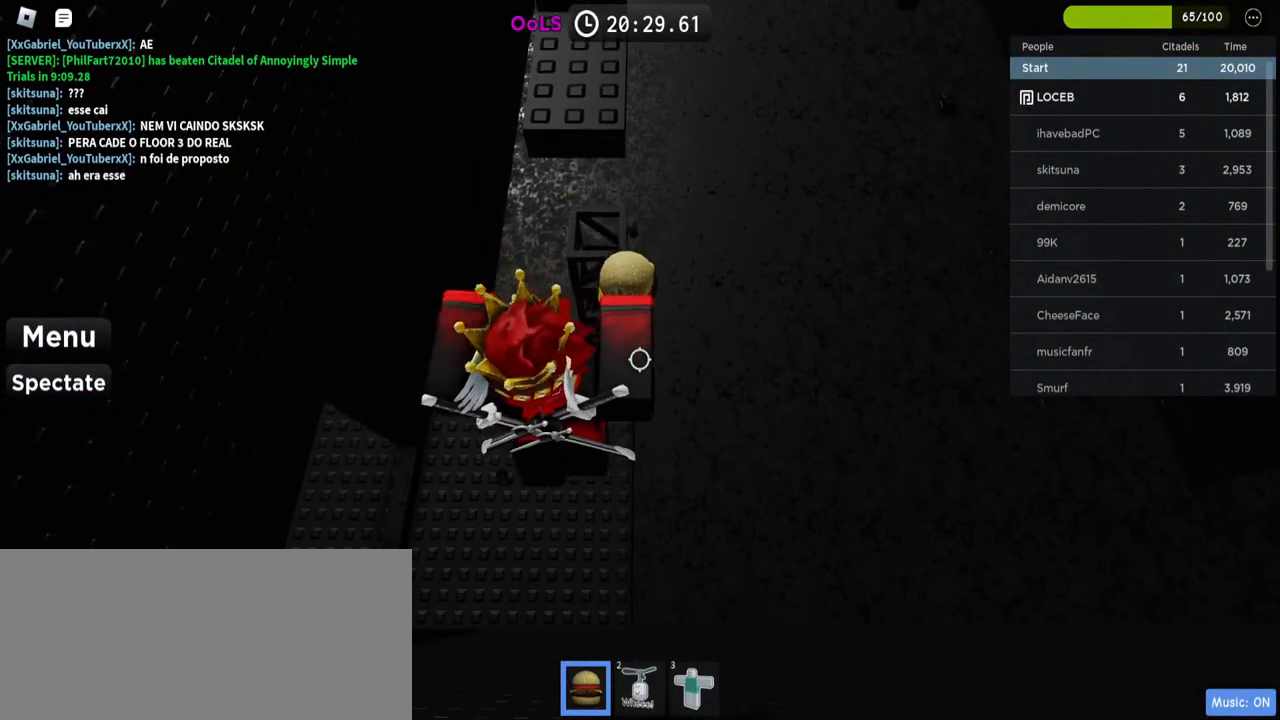
{"keys": ["w"], "mouse": ["left"], "events": [[434, "mouse_left", "down"]]}
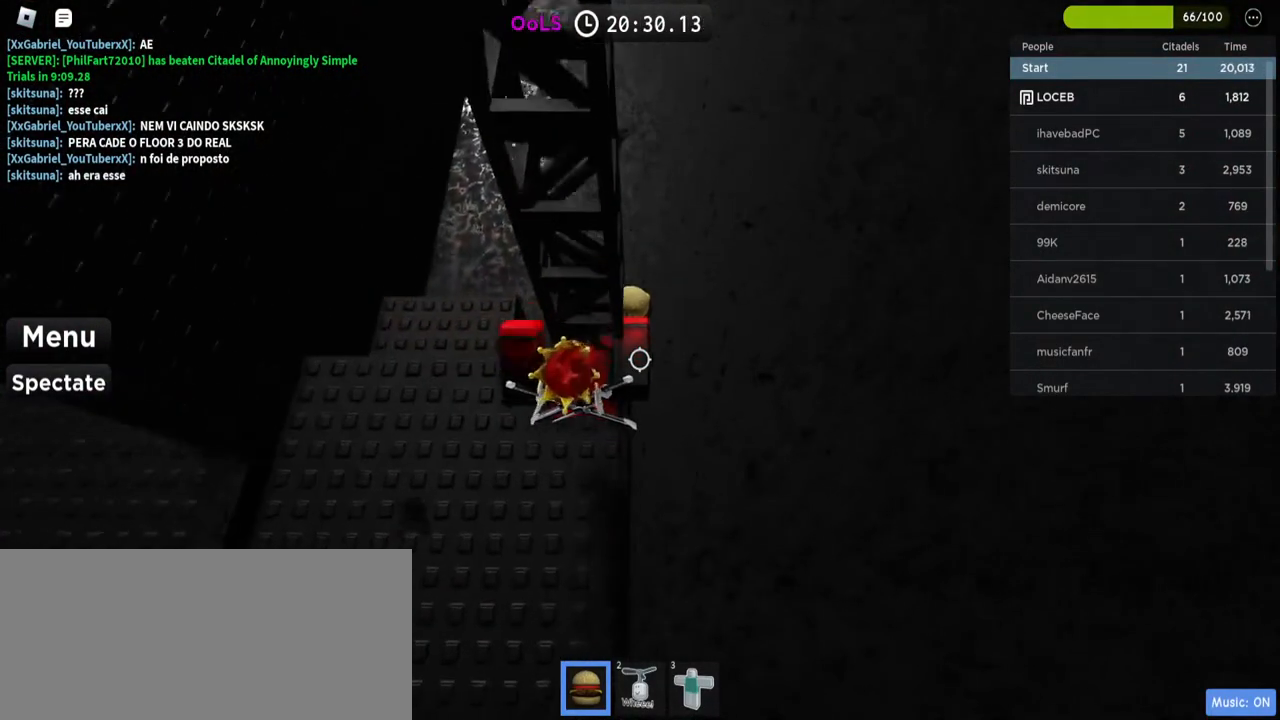
{"keys": ["w"], "mouse": ["left"], "events": [[67, "mouse_left", "up"], [450, "mouse_left", "down"]]}
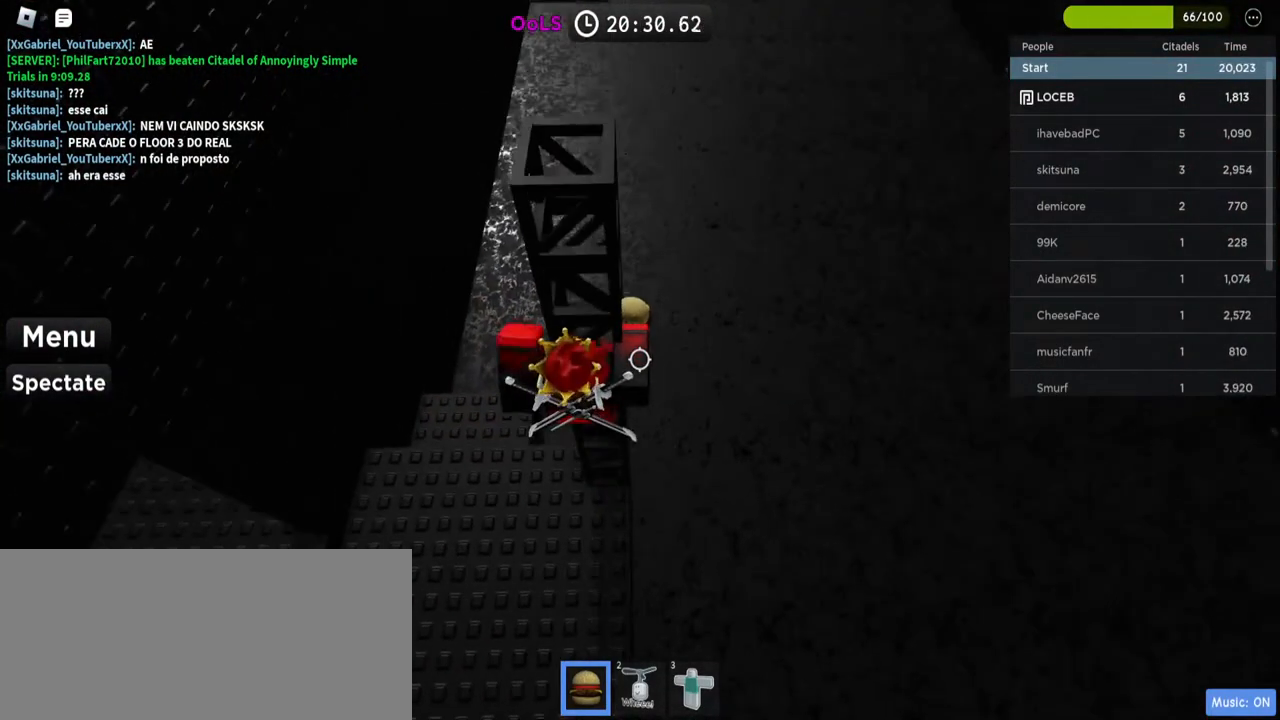
{"keys": ["w"], "mouse": [], "events": [[34, "mouse_left", "up"]]}
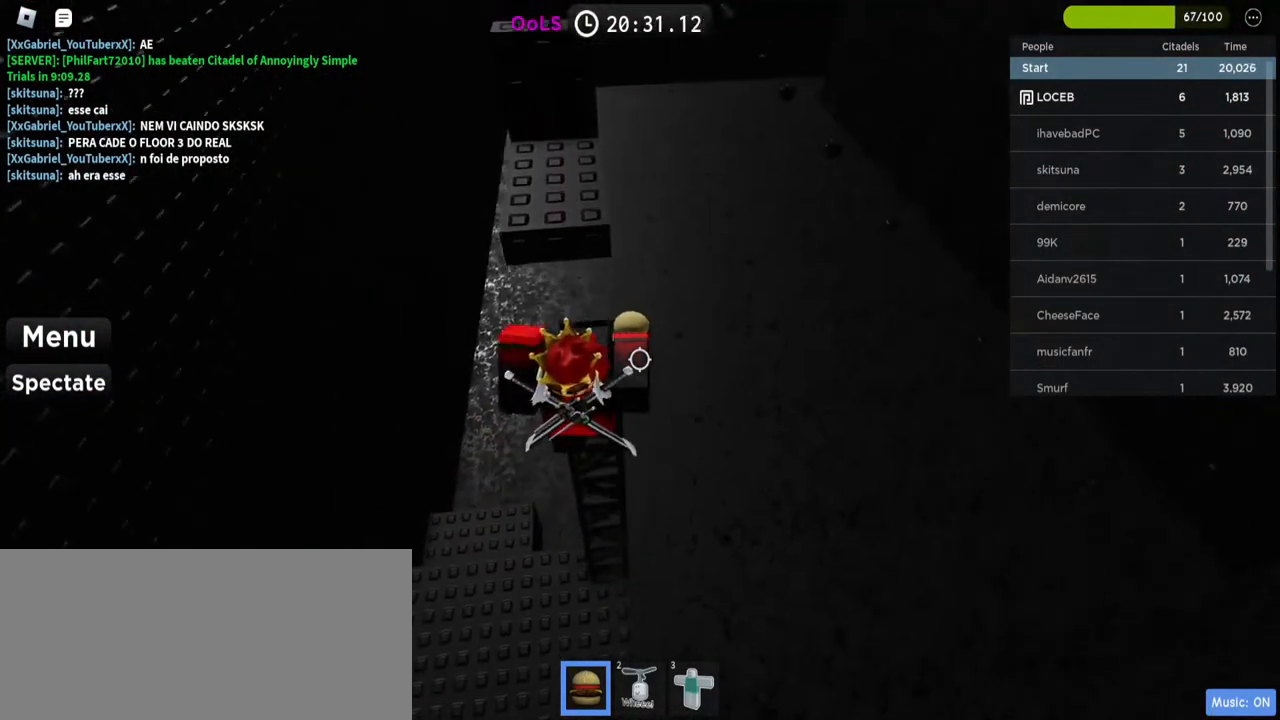
{"keys": ["w"], "mouse": [], "events": [[334, "space", "down"], [434, "space", "up"]]}
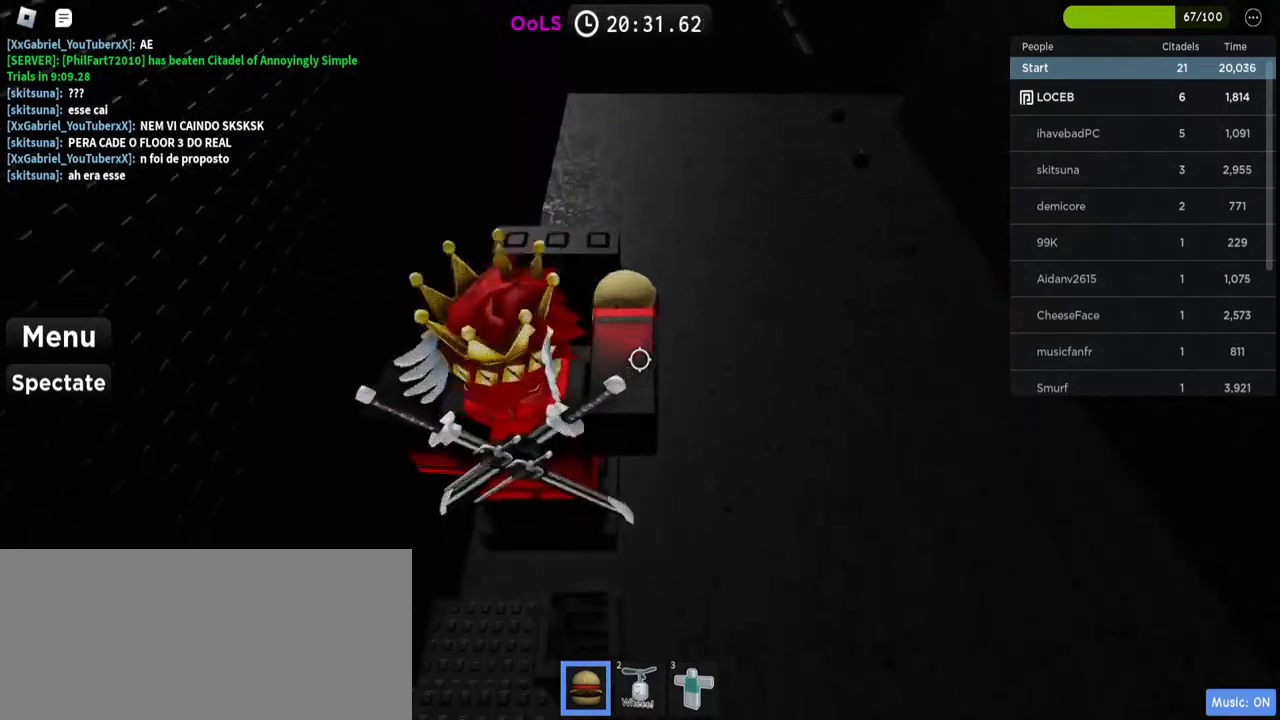
{"keys": [], "mouse": [], "events": [[184, "w", "up"]]}
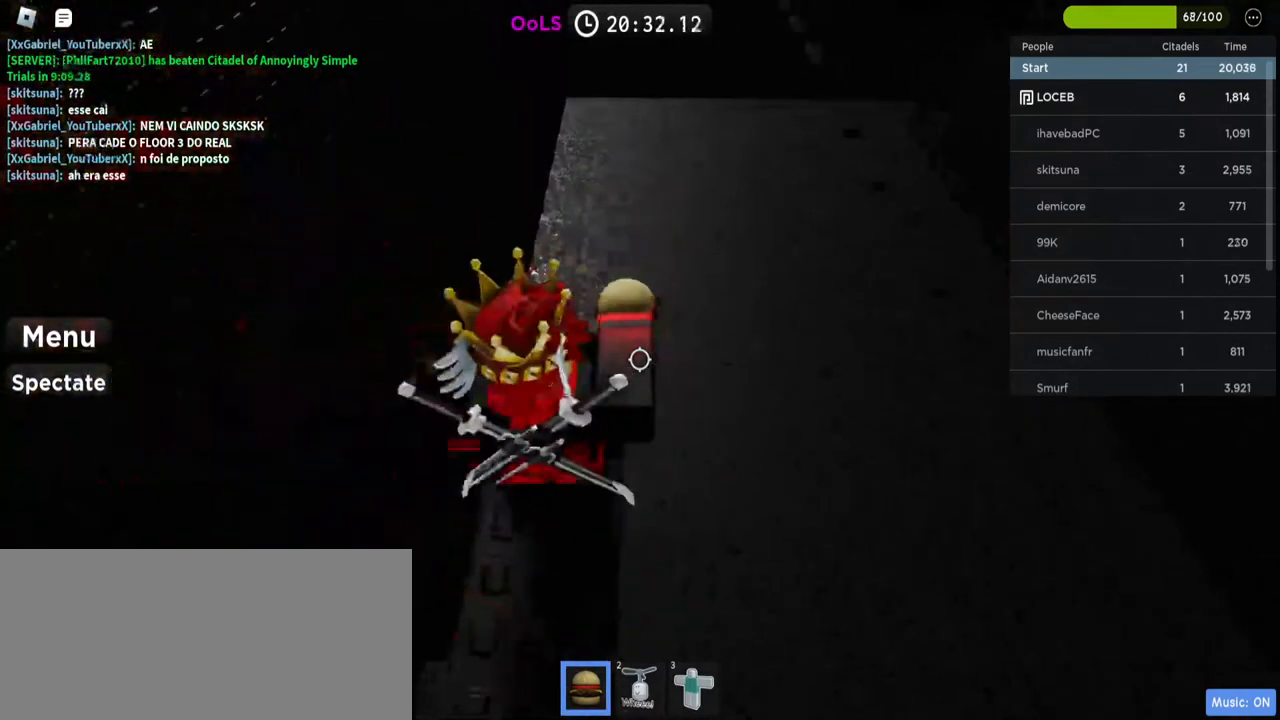
{"keys": [], "mouse": [], "events": [[34, "s", "down"], [100, "s", "up"]]}
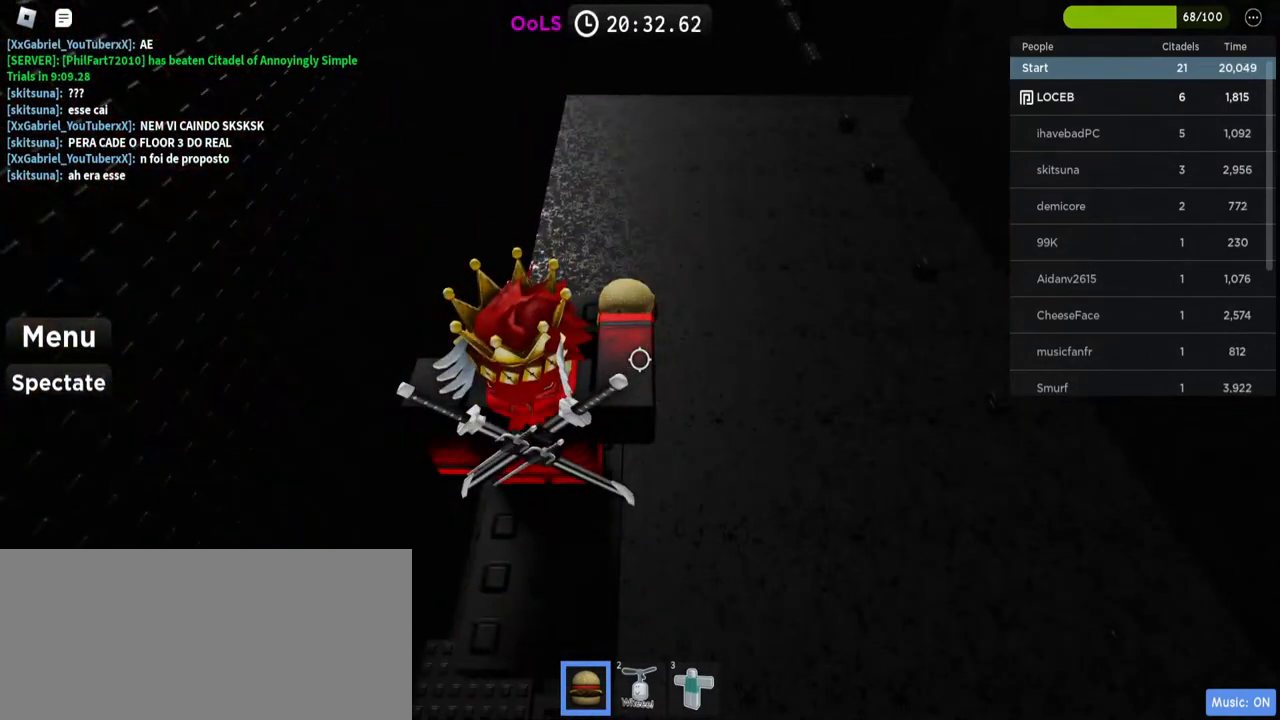
{"keys": [], "mouse": [], "events": [[17, "mouse_left", "down"], [134, "mouse_left", "up"]]}
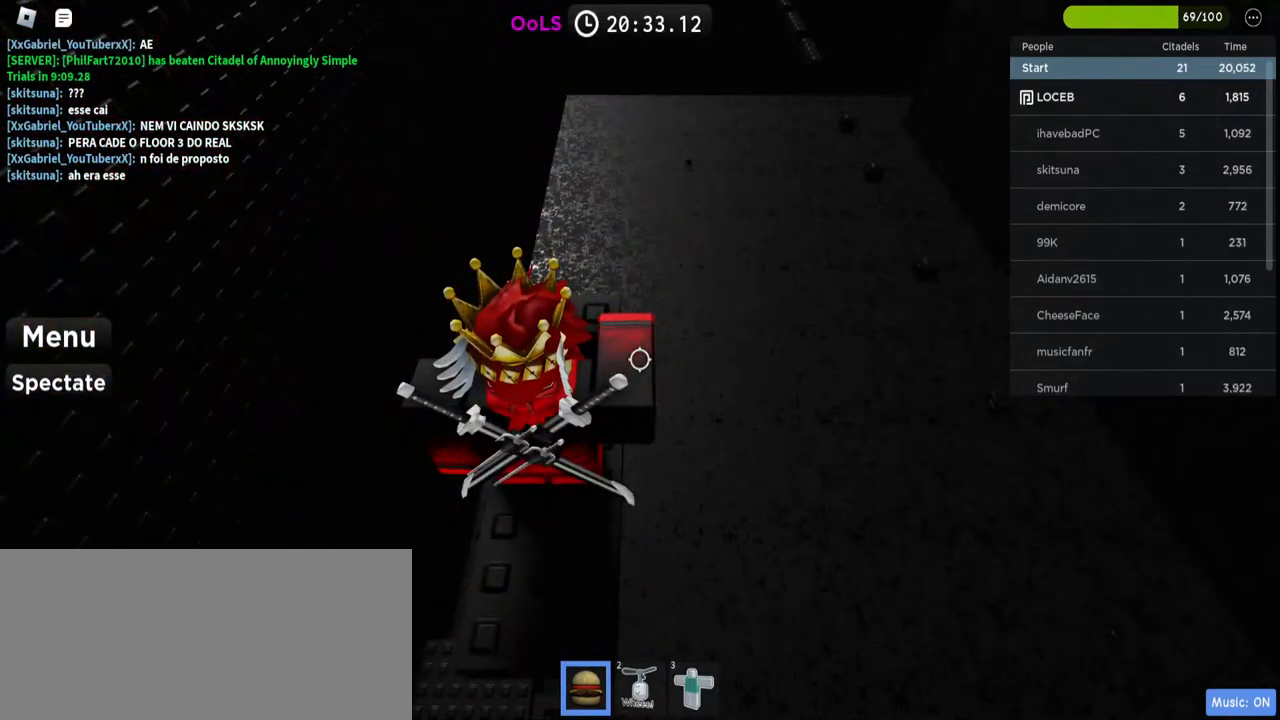
{"keys": [], "mouse": [], "events": []}
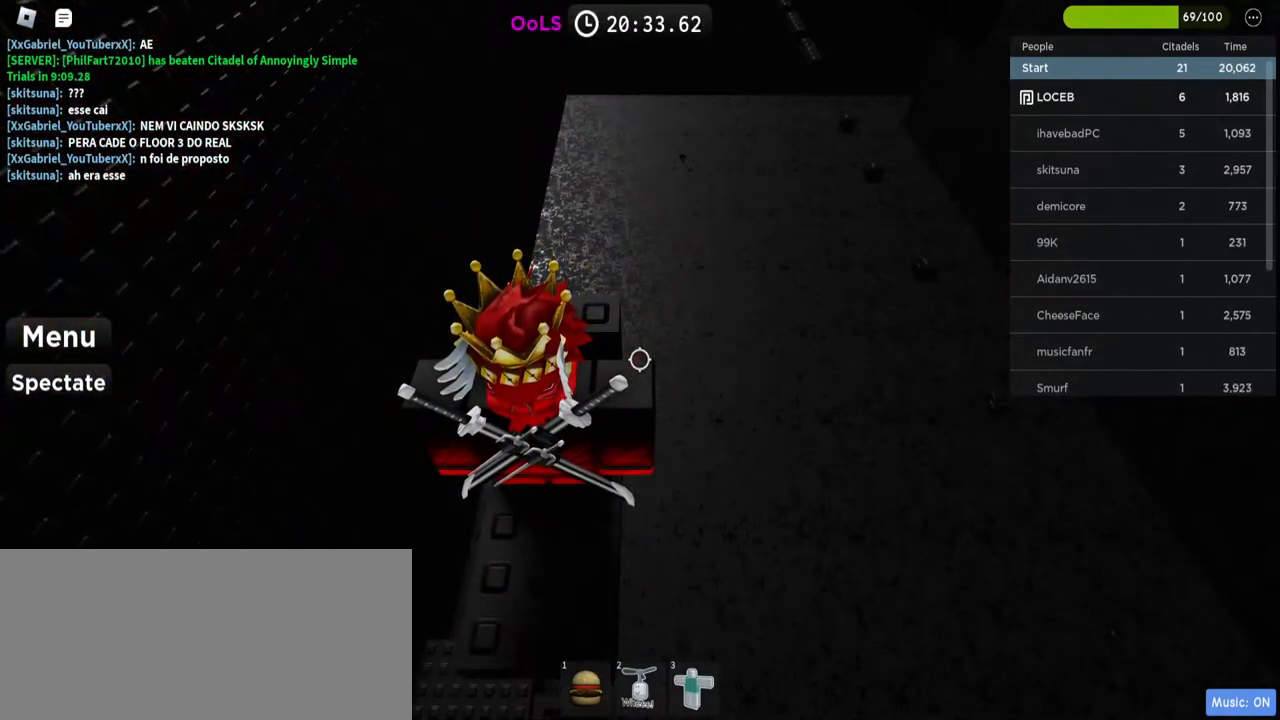
{"keys": [], "mouse": [], "events": [[67, "shift", "down"], [217, "shift", "up"]]}
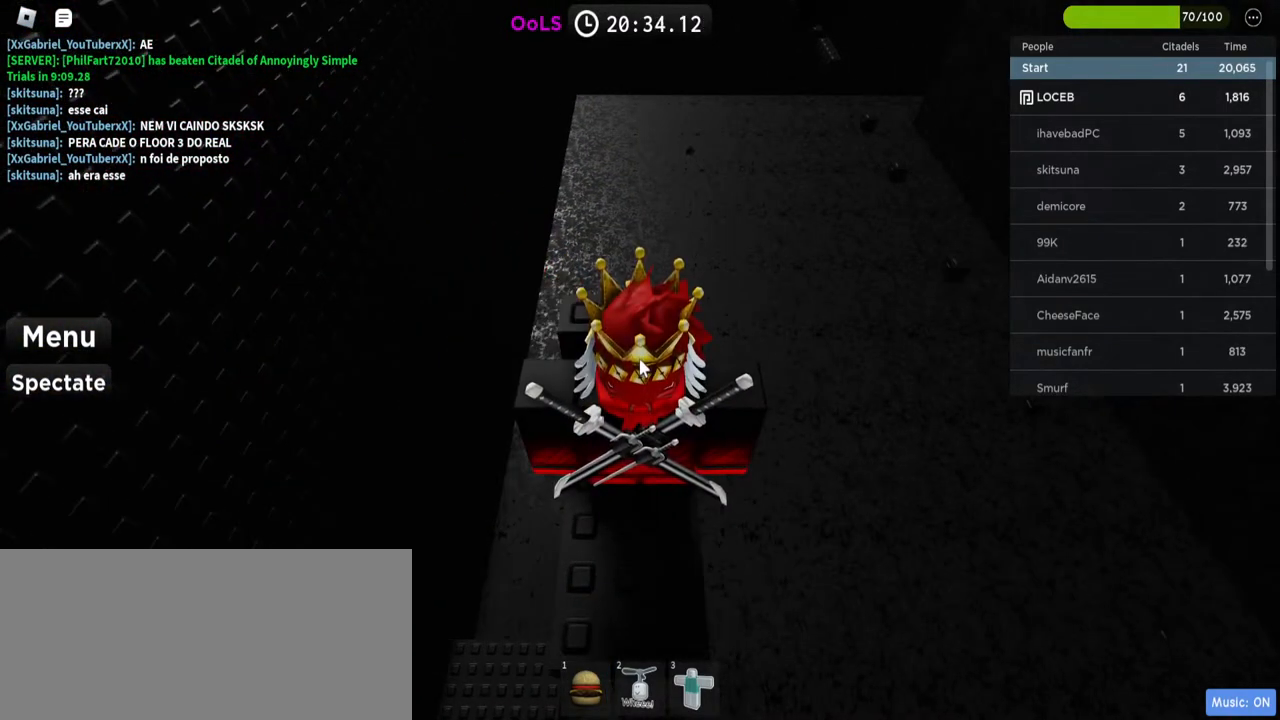
{"keys": [], "mouse": [], "events": []}
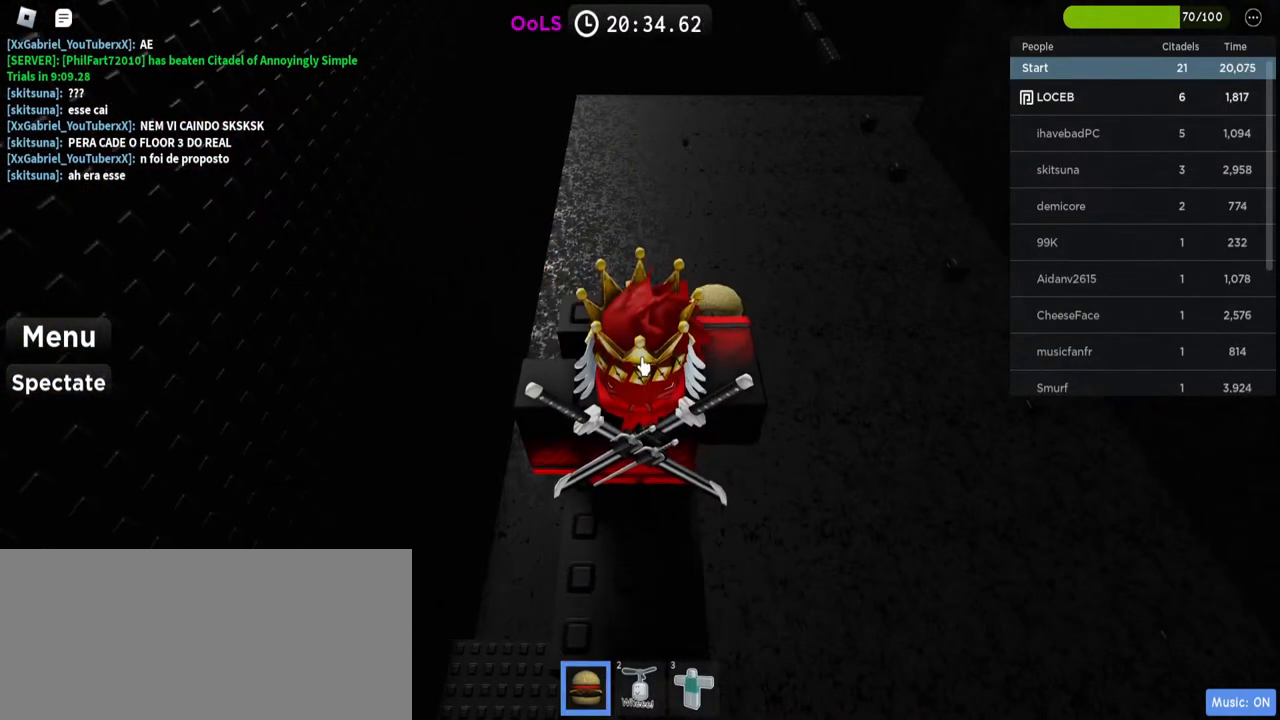
{"keys": [], "mouse": ["left"], "events": [[34, "mouse_left", "down"], [134, "mouse_left", "up"], [234, "mouse_left", "down"], [367, "mouse_left", "up"], [450, "mouse_left", "down"]]}
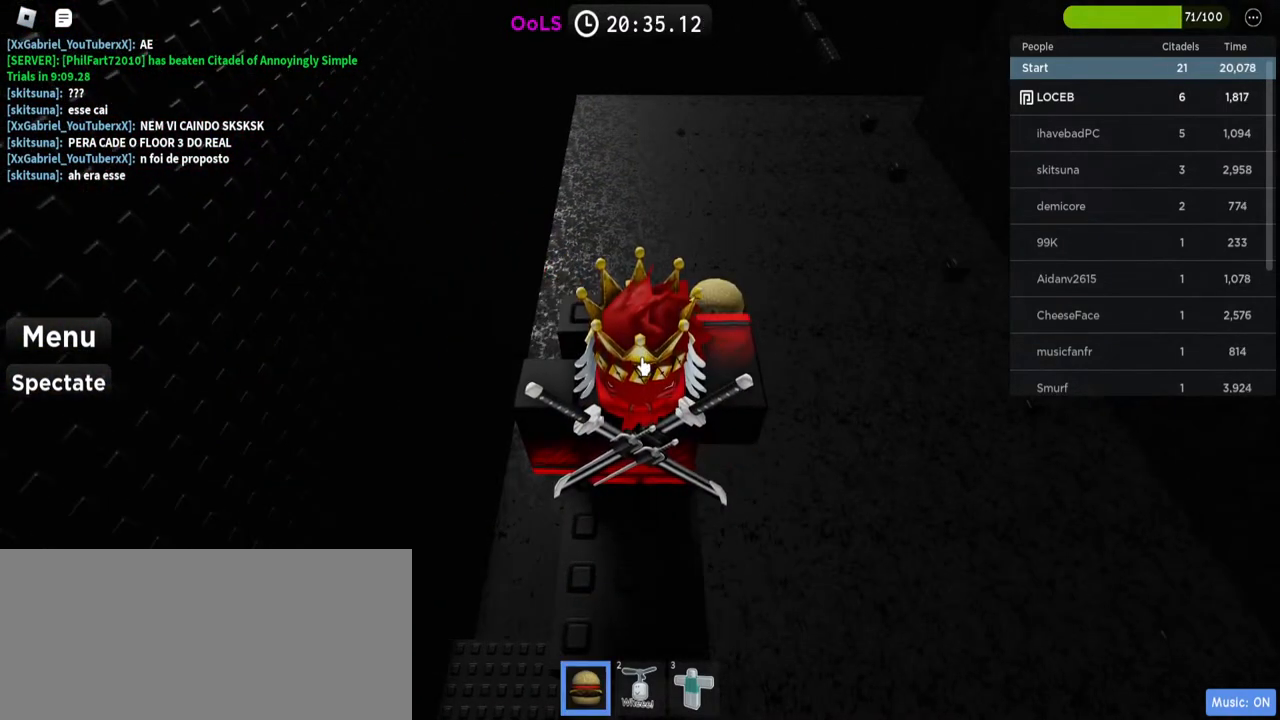
{"keys": [], "mouse": [], "events": [[84, "mouse_left", "up"], [334, "mouse_left", "down"], [450, "mouse_left", "up"]]}
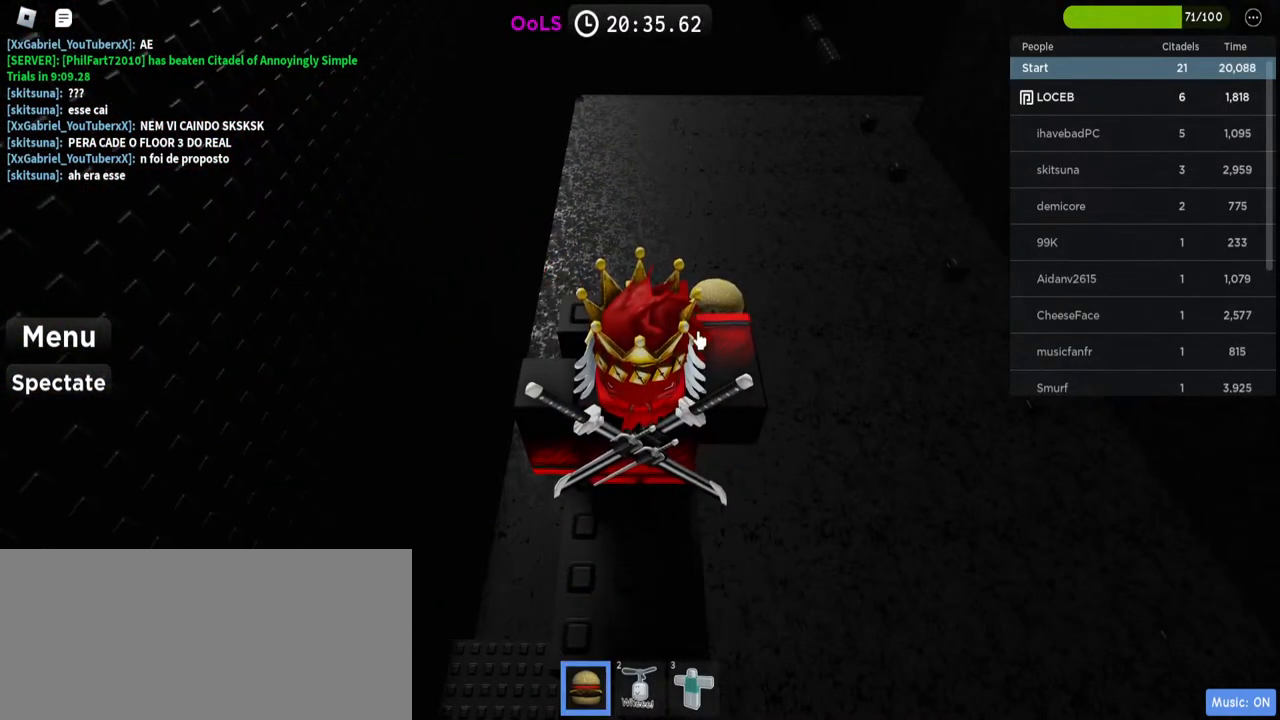
{"keys": [], "mouse": [], "events": [[134, "mouse_left", "down"], [217, "w", "down"], [234, "mouse_left", "up"], [367, "mouse_left", "down"], [484, "mouse_left", "up"], [500, "w", "up"]]}
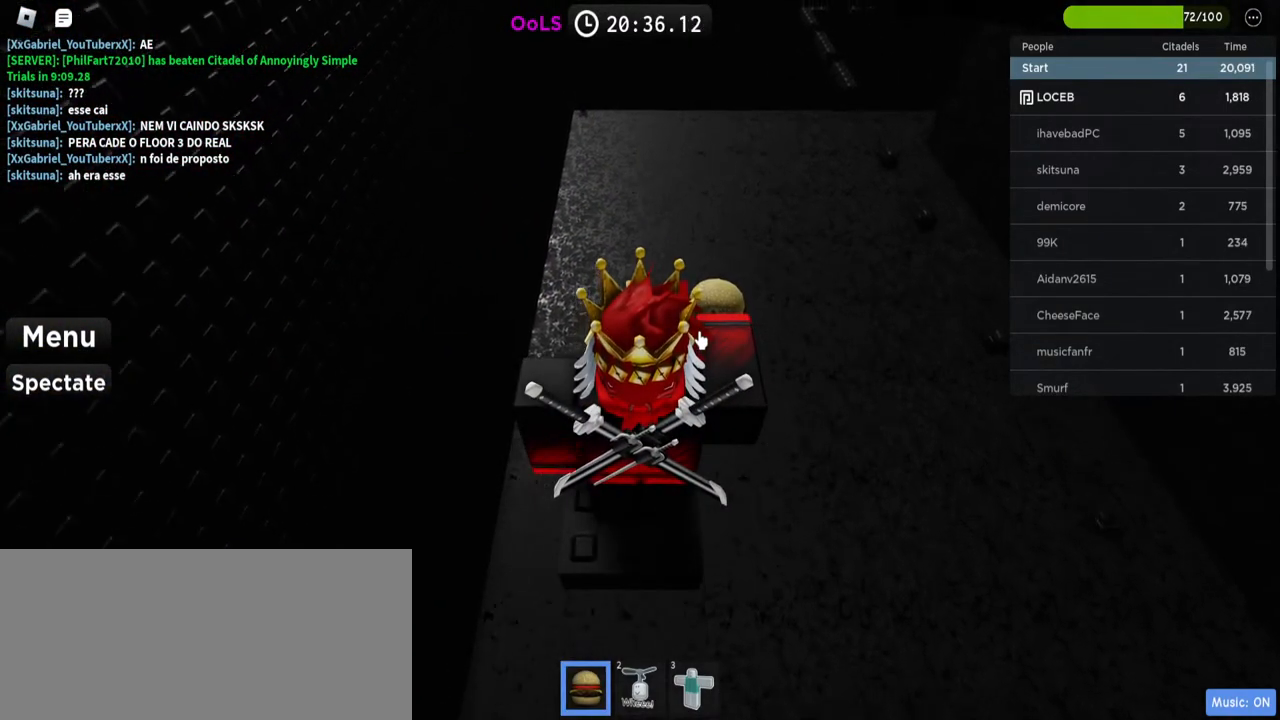
{"keys": [], "mouse": [], "events": [[117, "mouse_left", "down"], [217, "mouse_left", "up"], [334, "mouse_left", "down"], [417, "mouse_left", "up"]]}
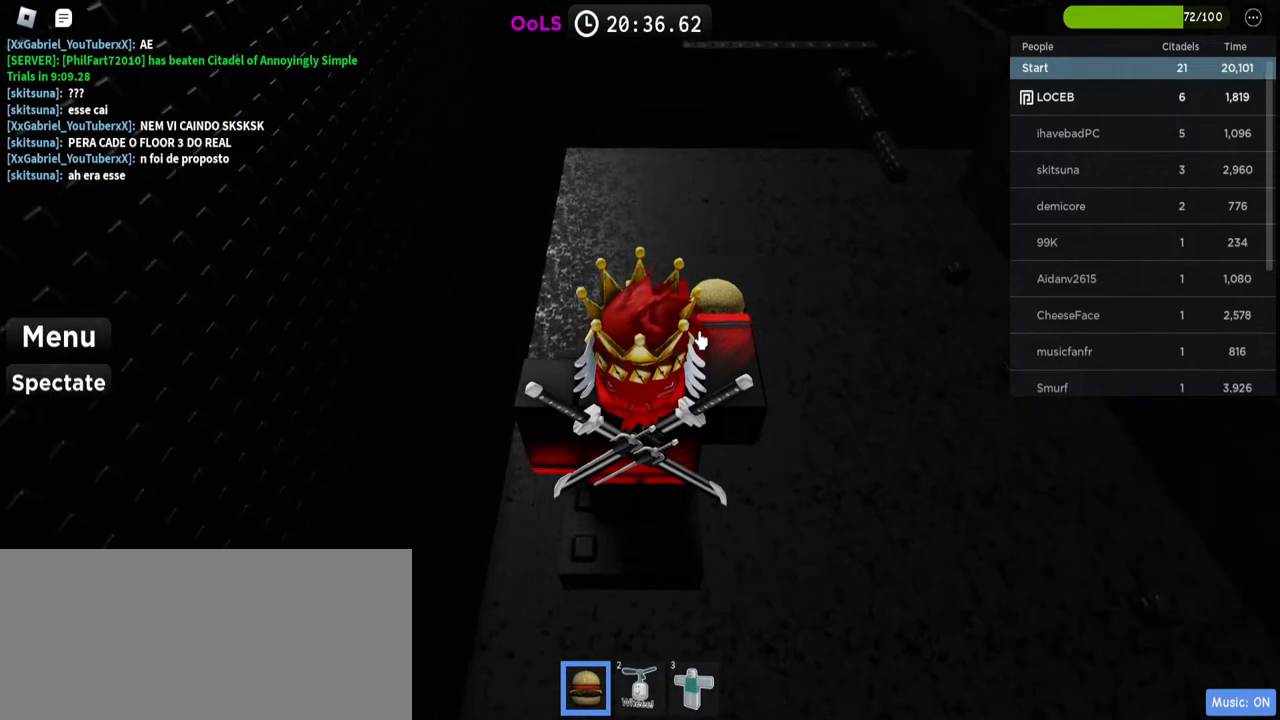
{"keys": ["w"], "mouse": [], "events": [[84, "mouse_left", "down"], [184, "mouse_left", "up"], [234, "w", "down"]]}
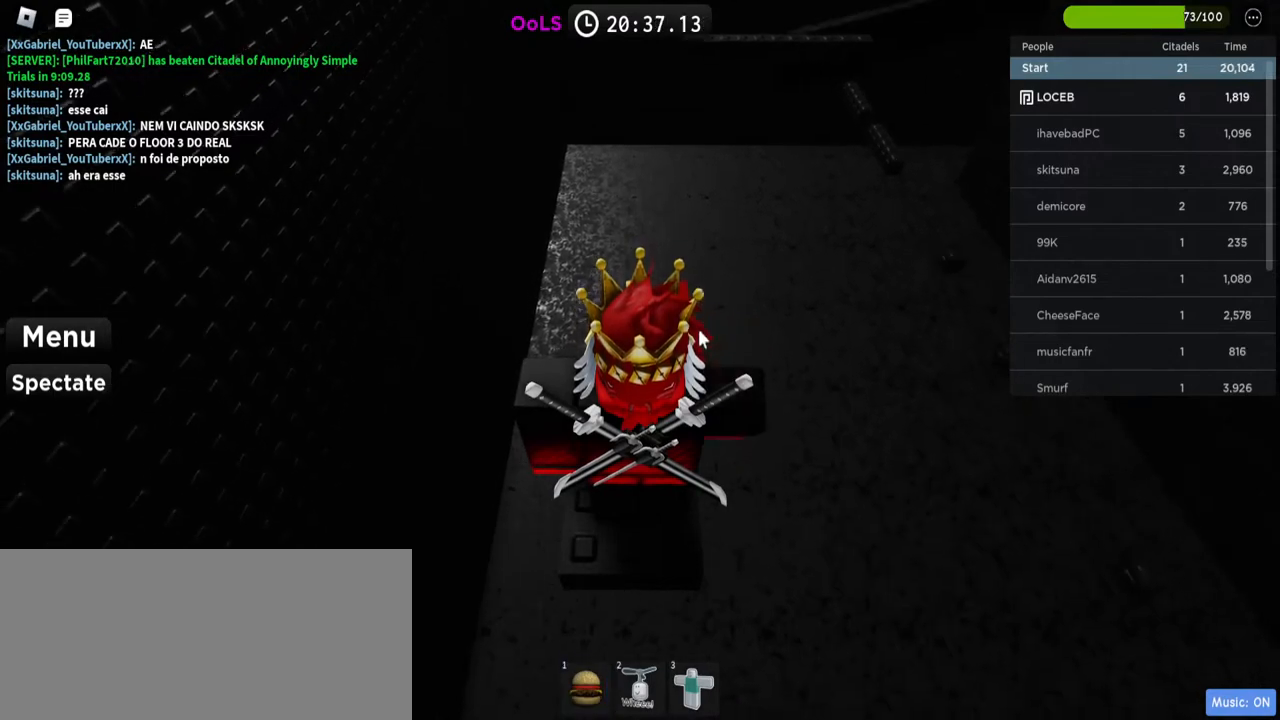
{"keys": ["w"], "mouse": [], "events": [[217, "shift", "down"], [334, "shift", "up"]]}
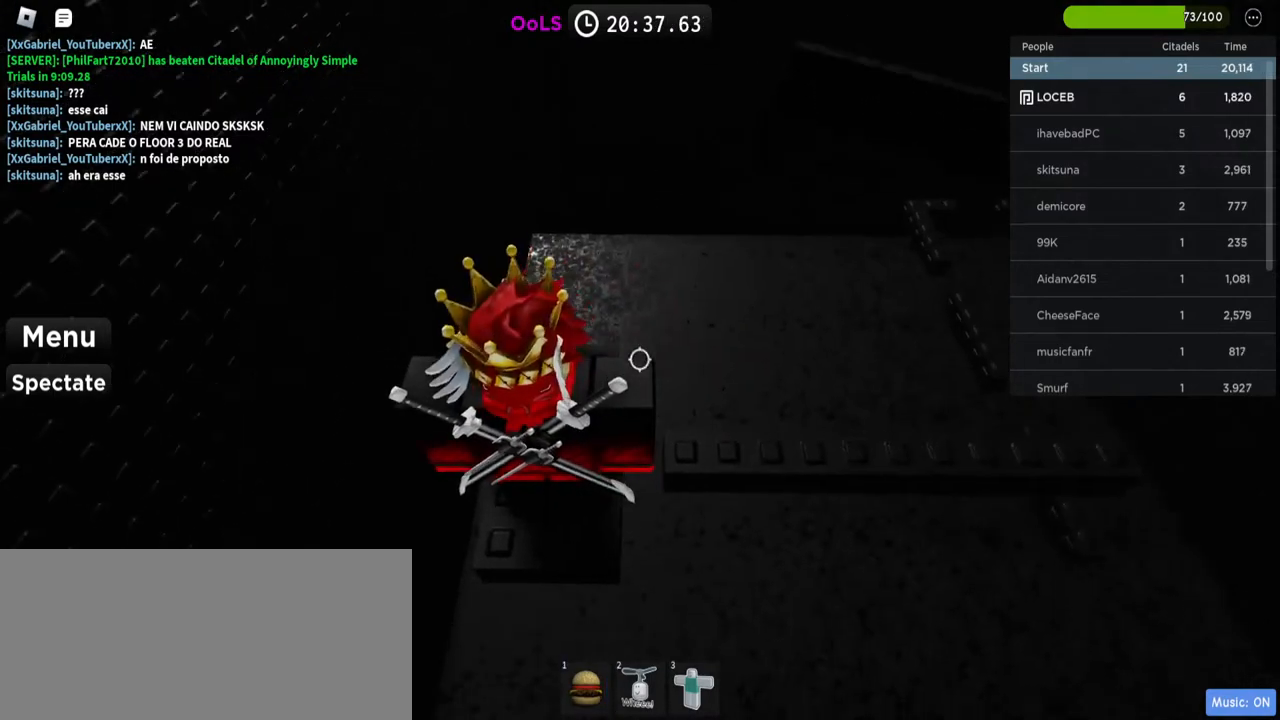
{"keys": ["w"], "mouse": [], "events": [[334, "space", "down"], [467, "space", "up"]]}
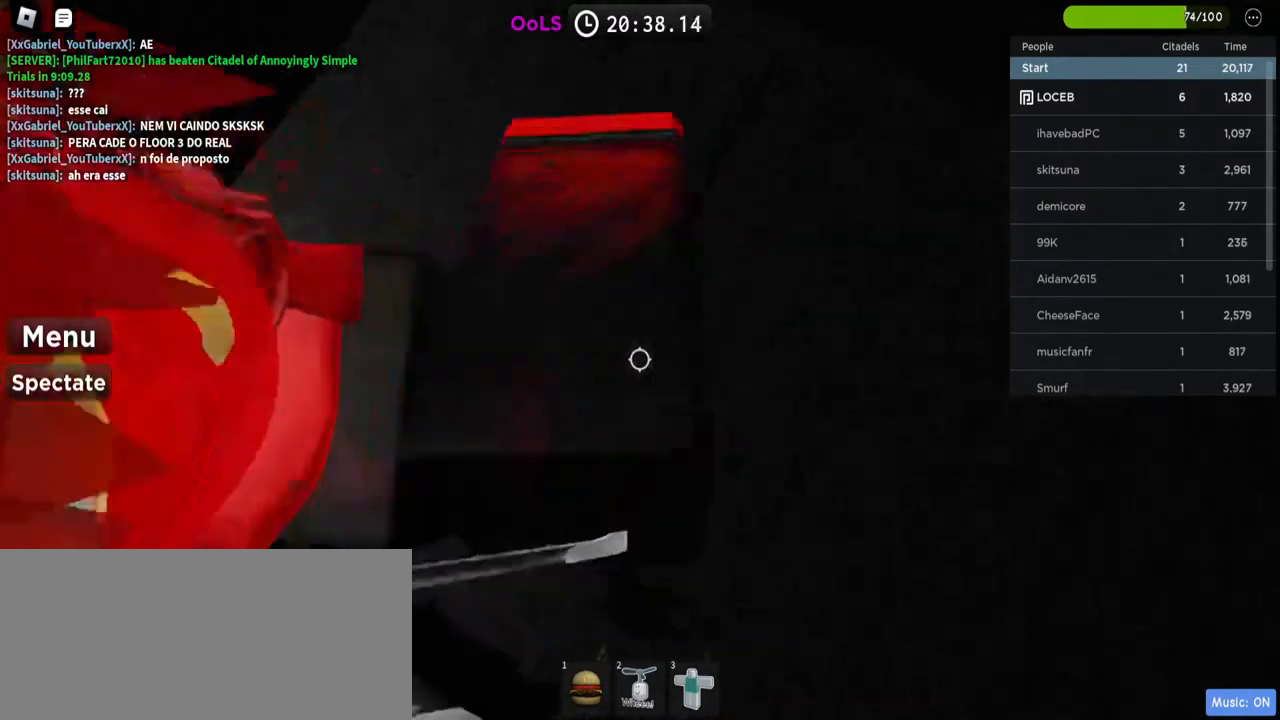
{"keys": ["w"], "mouse": [], "events": [[134, "d", "down"], [184, "d", "up"], [200, "w", "up"], [484, "w", "down"]]}
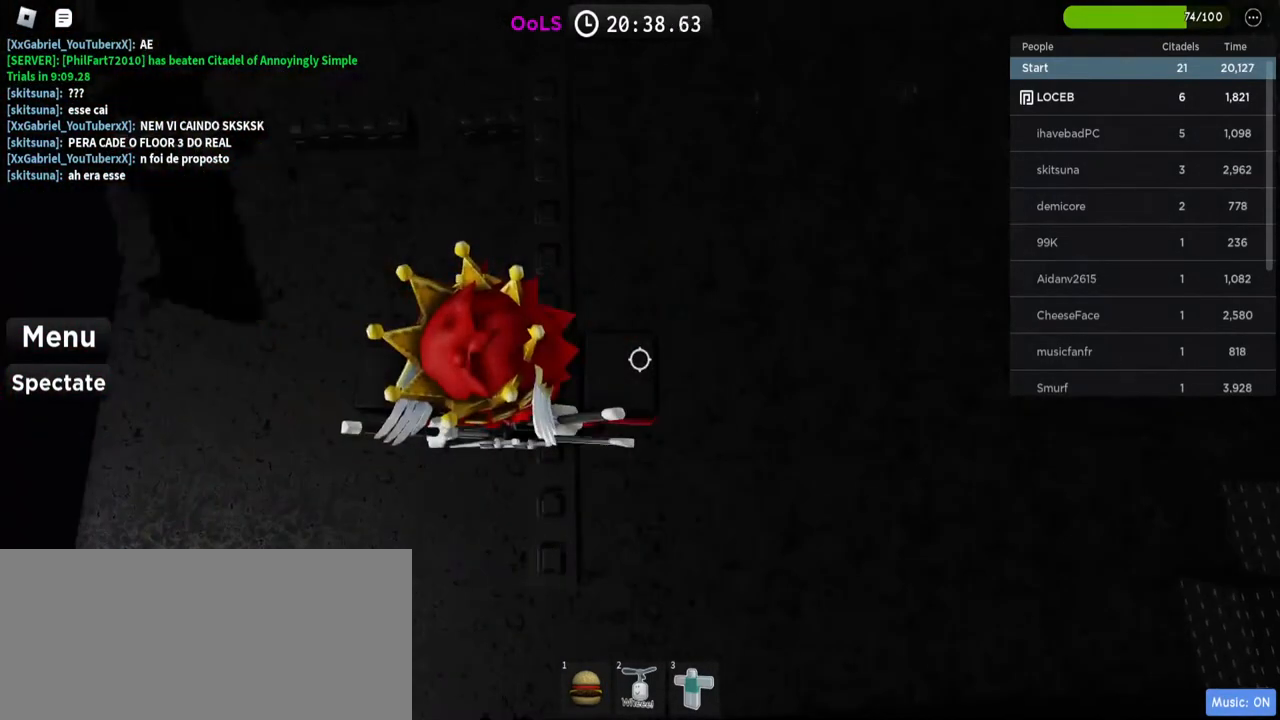
{"keys": [], "mouse": [], "events": [[284, "w", "up"]]}
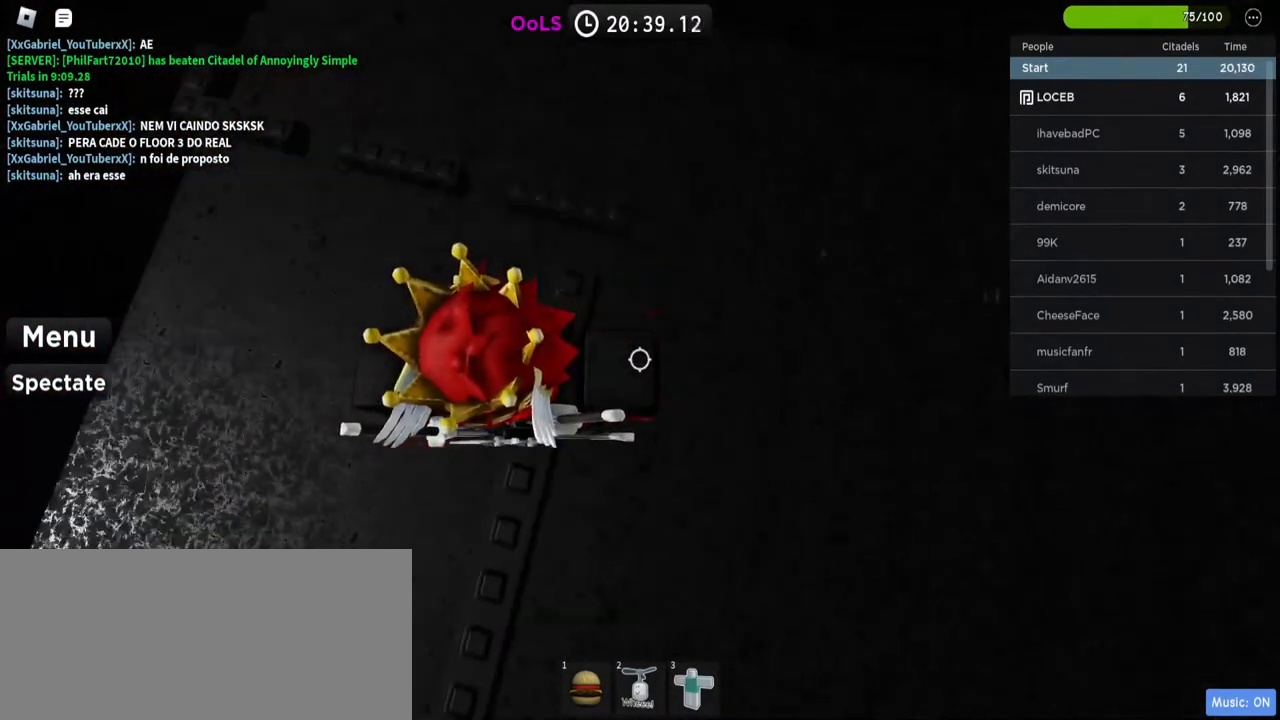
{"keys": ["w"], "mouse": [], "events": [[434, "w", "down"]]}
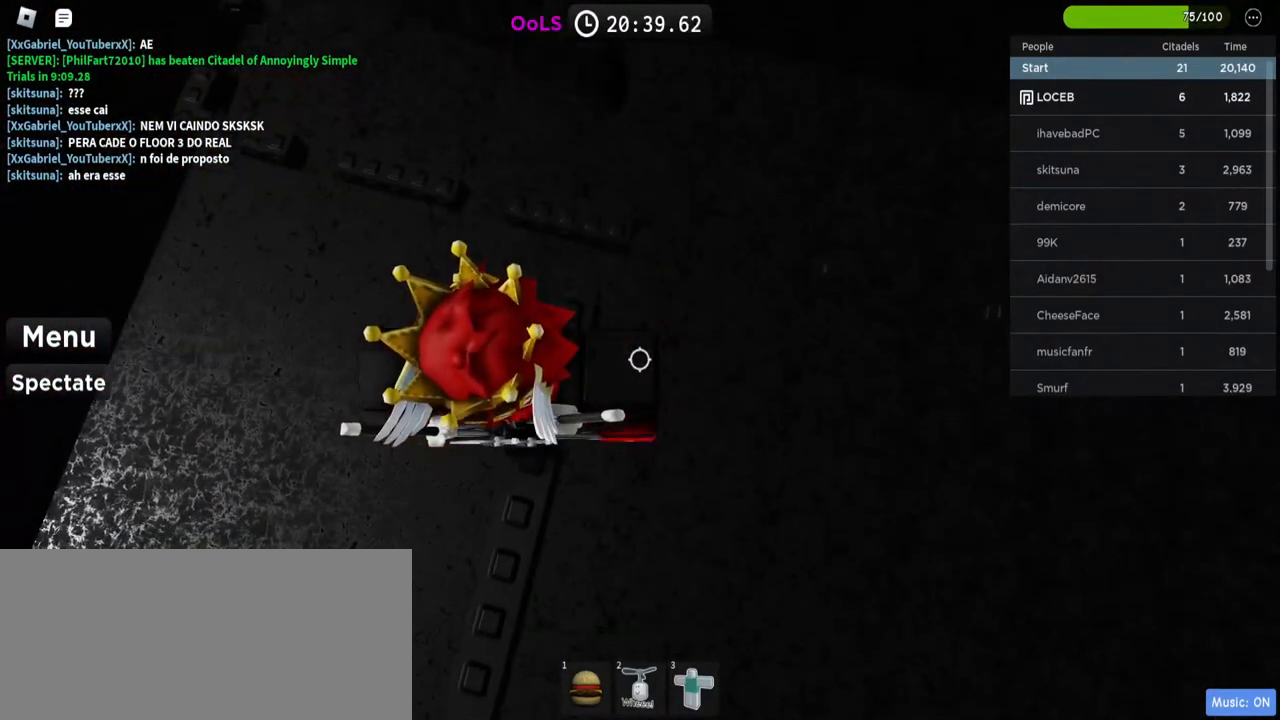
{"keys": ["w"], "mouse": [], "events": [[317, "w", "up"], [500, "w", "down"]]}
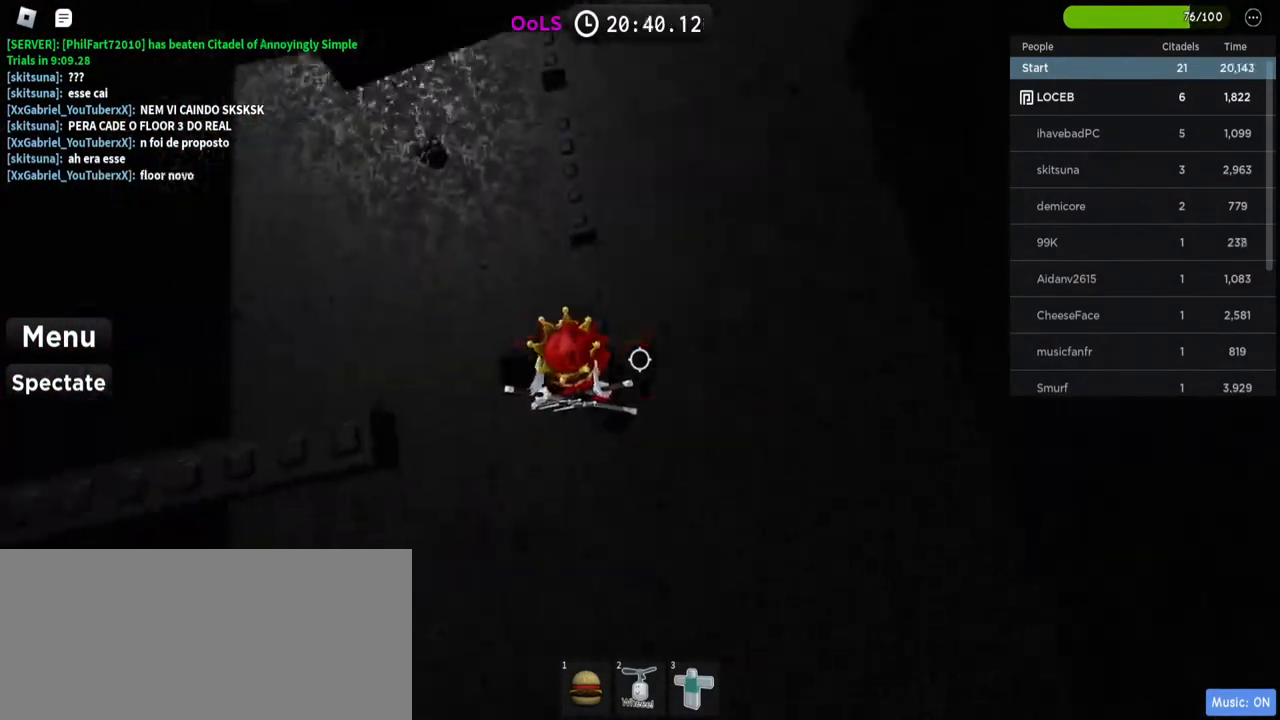
{"keys": ["w"], "mouse": [], "events": [[50, "space", "down"], [217, "space", "up"], [334, "w", "up"], [417, "w", "down"]]}
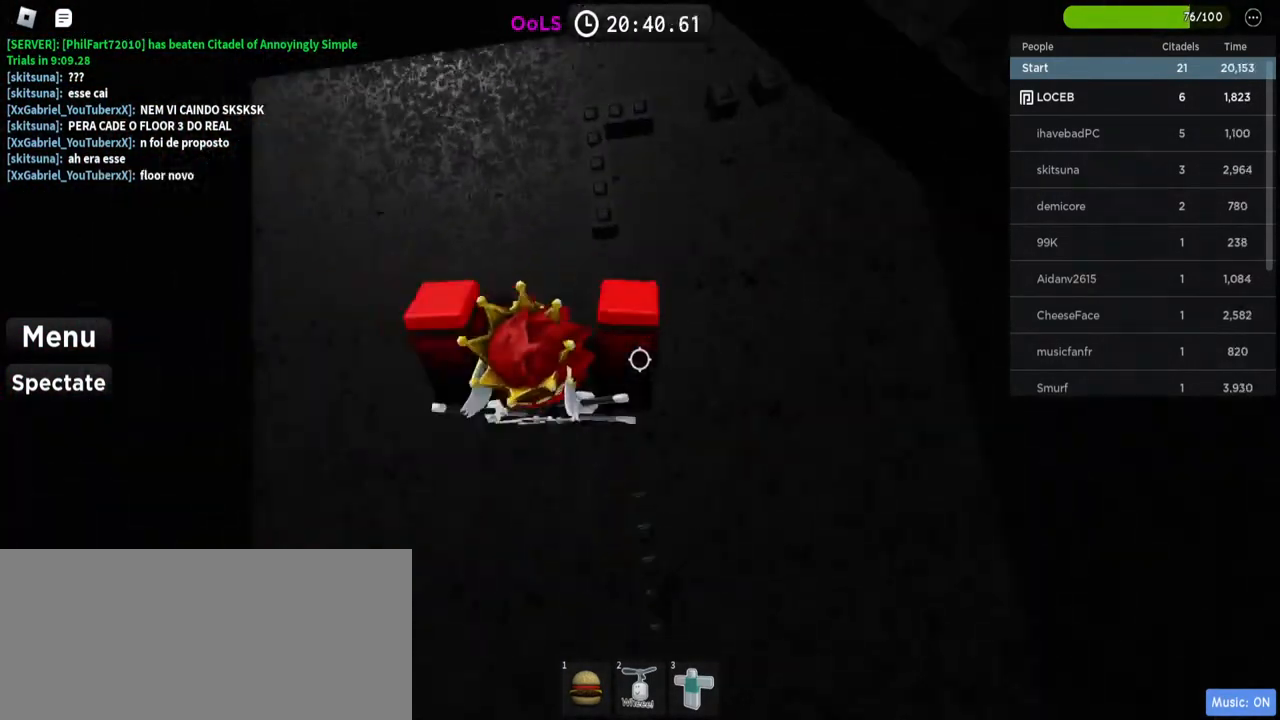
{"keys": ["w"], "mouse": [], "events": [[84, "space", "down"], [250, "w", "up"], [267, "space", "up"], [384, "w", "down"]]}
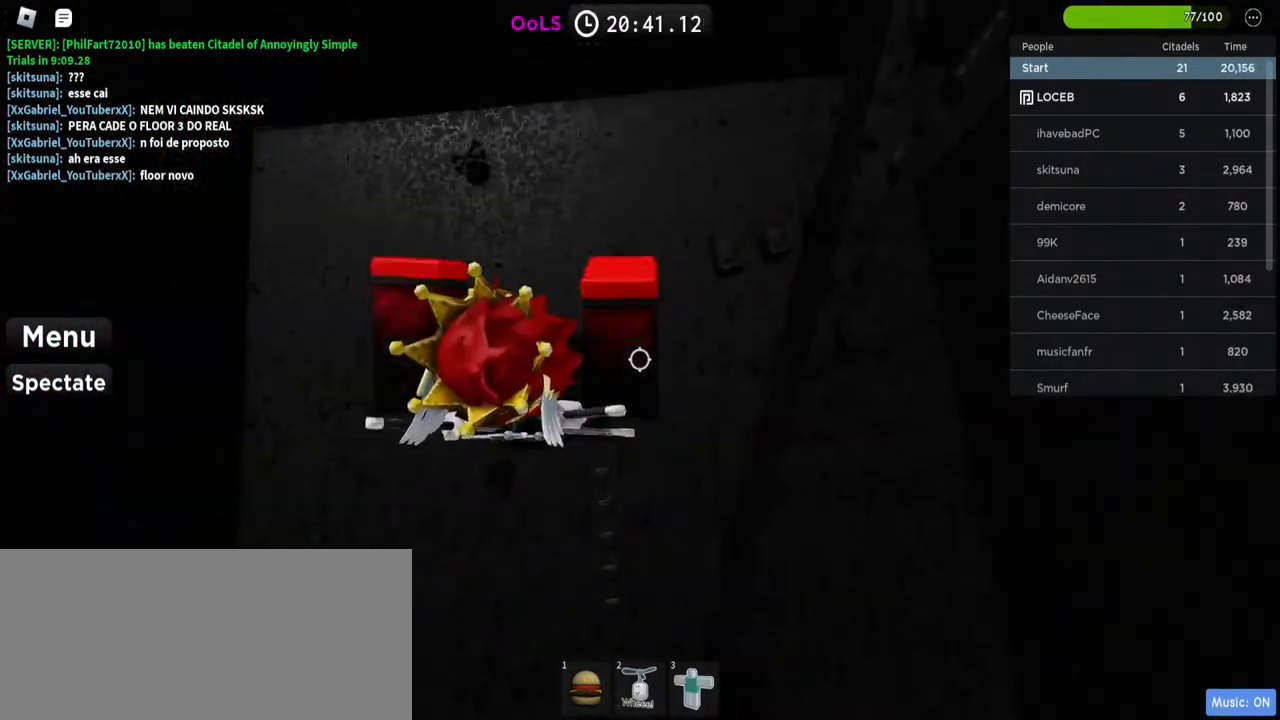
{"keys": [], "mouse": [], "events": [[117, "w", "up"], [217, "space", "down"], [350, "space", "up"]]}
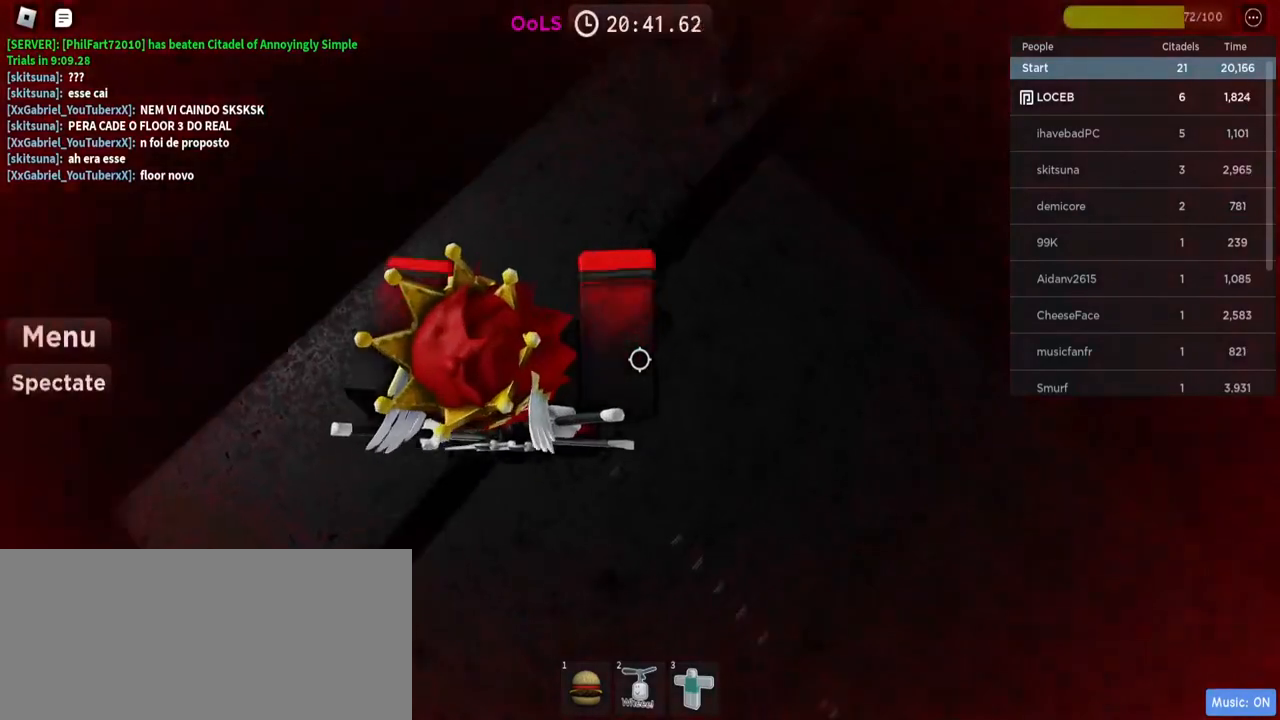
{"keys": ["space", "w"], "mouse": [], "events": [[384, "space", "down"], [434, "w", "down"]]}
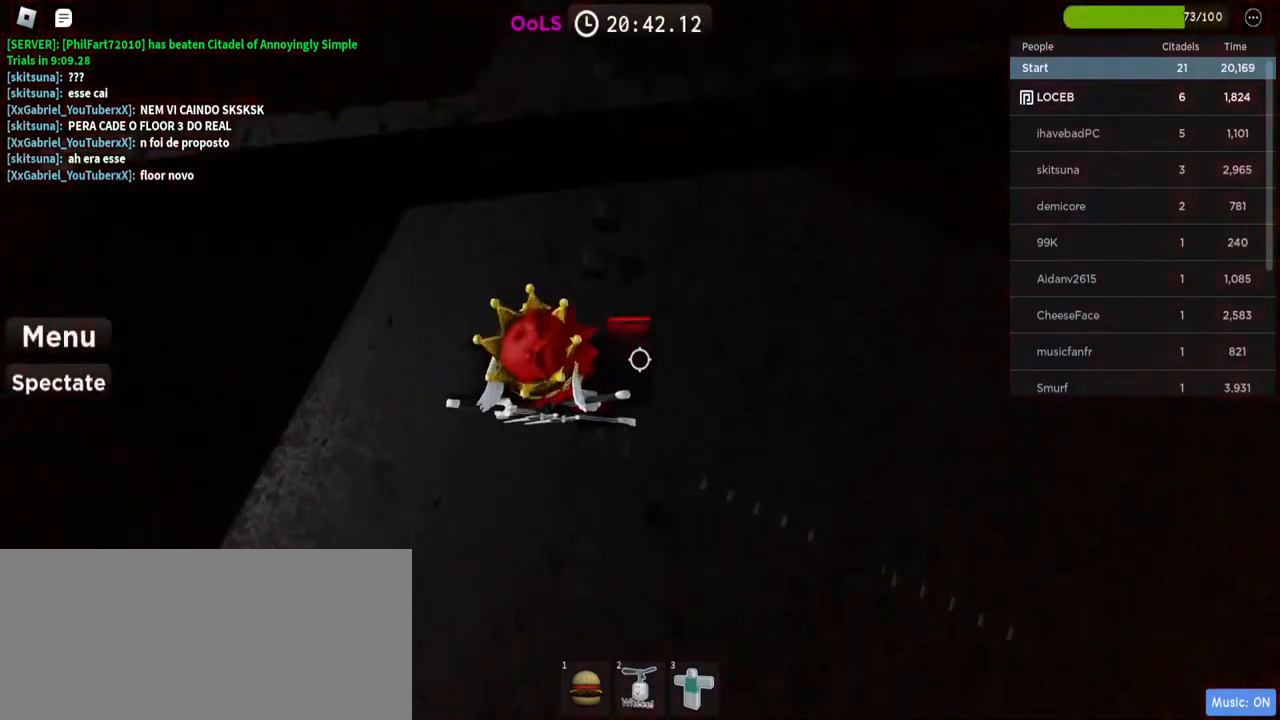
{"keys": [], "mouse": [], "events": [[50, "space", "up"], [334, "w", "up"]]}
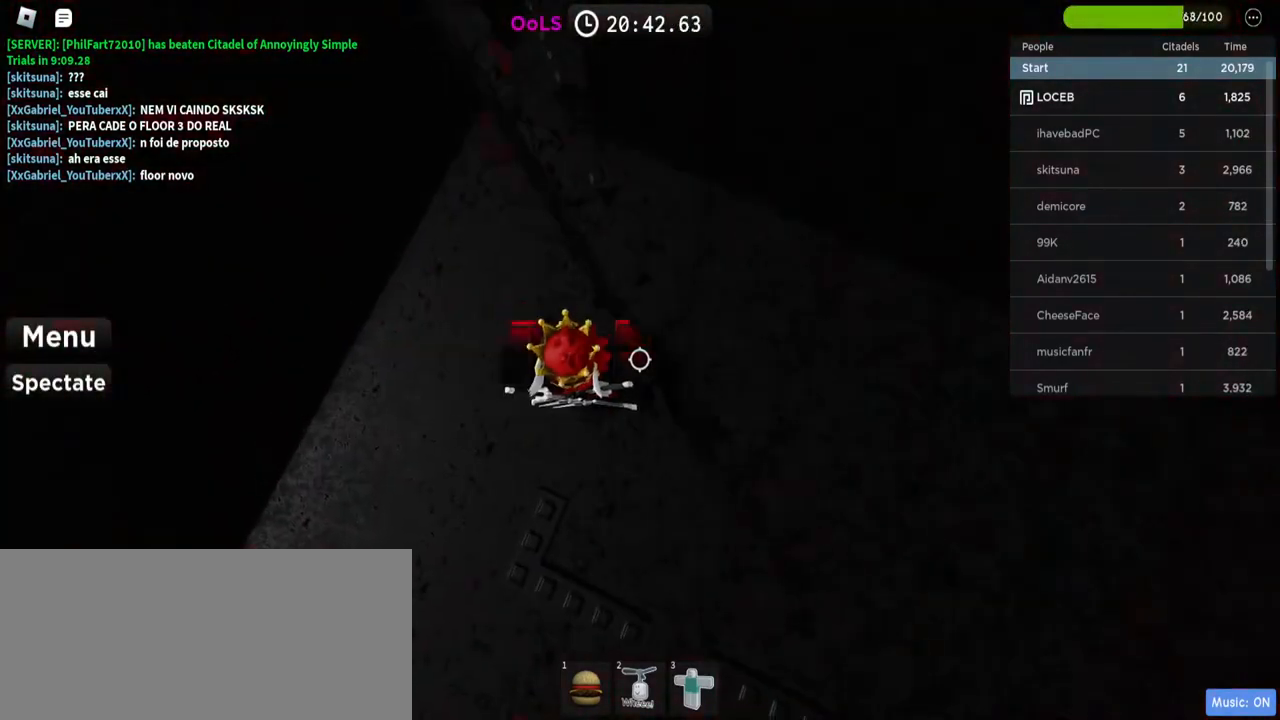
{"keys": ["w"], "mouse": [], "events": [[200, "space", "down"], [317, "space", "up"], [450, "w", "down"]]}